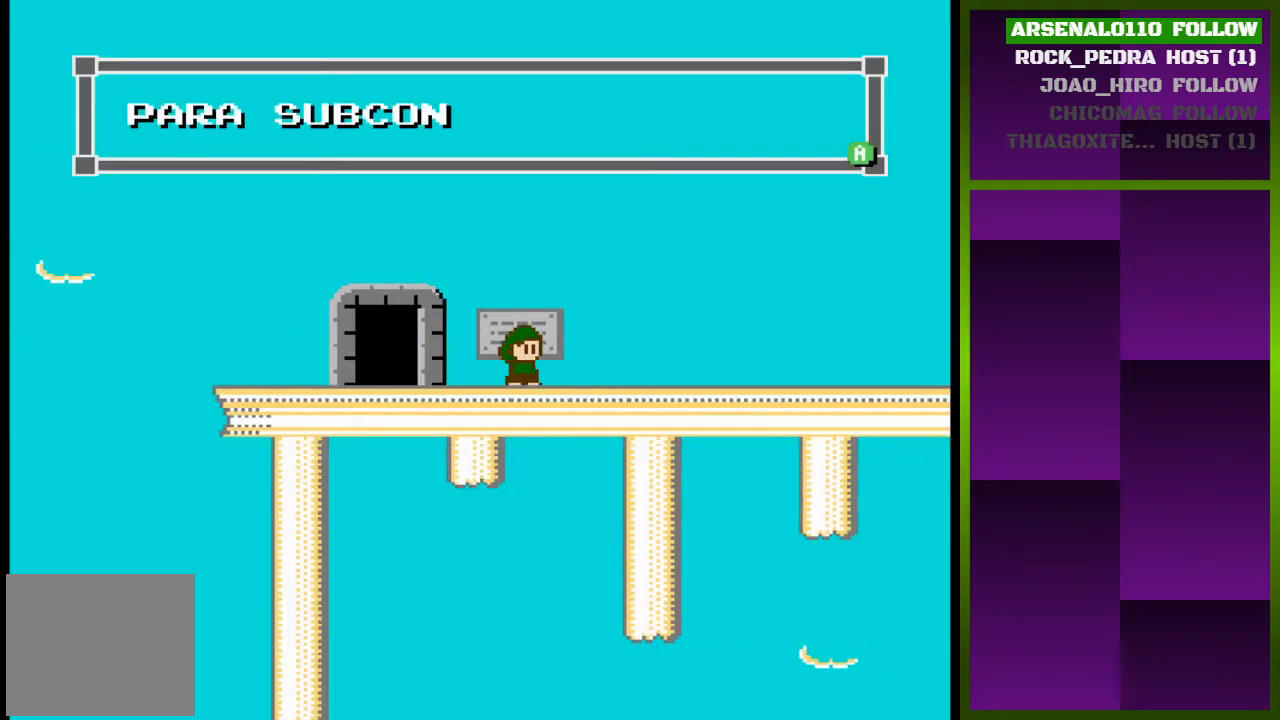
Gameplay with a controller (PlayStation layout); each line is a JSON object with the inputs held at the frame after it. "events" lists button and stick changes between this image and that frame as [ms after this image, input, new state], when the widget could be followed in between. Not read: left_stick right_stick.
{"buttons": ["DPAD_LEFT"], "events": [[200, "SQUARE", "down"], [333, "DPAD_LEFT", "down"], [367, "SQUARE", "up"]]}
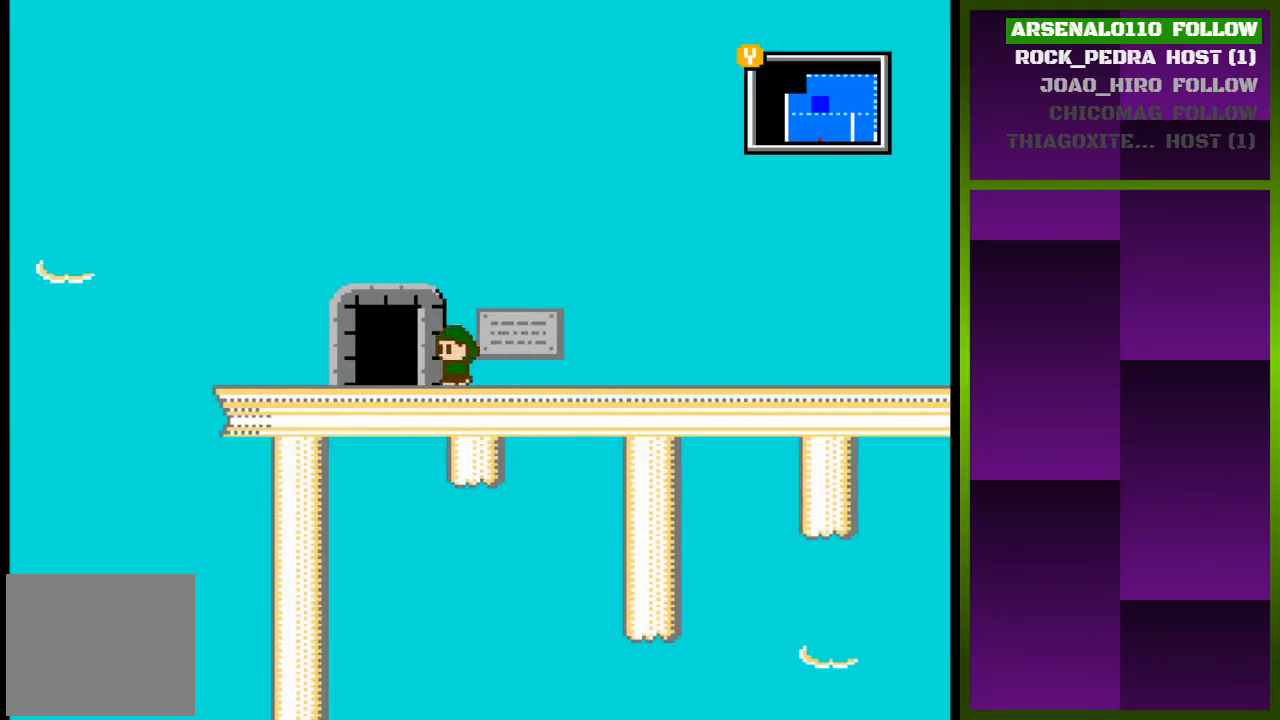
{"buttons": ["DPAD_LEFT"], "events": []}
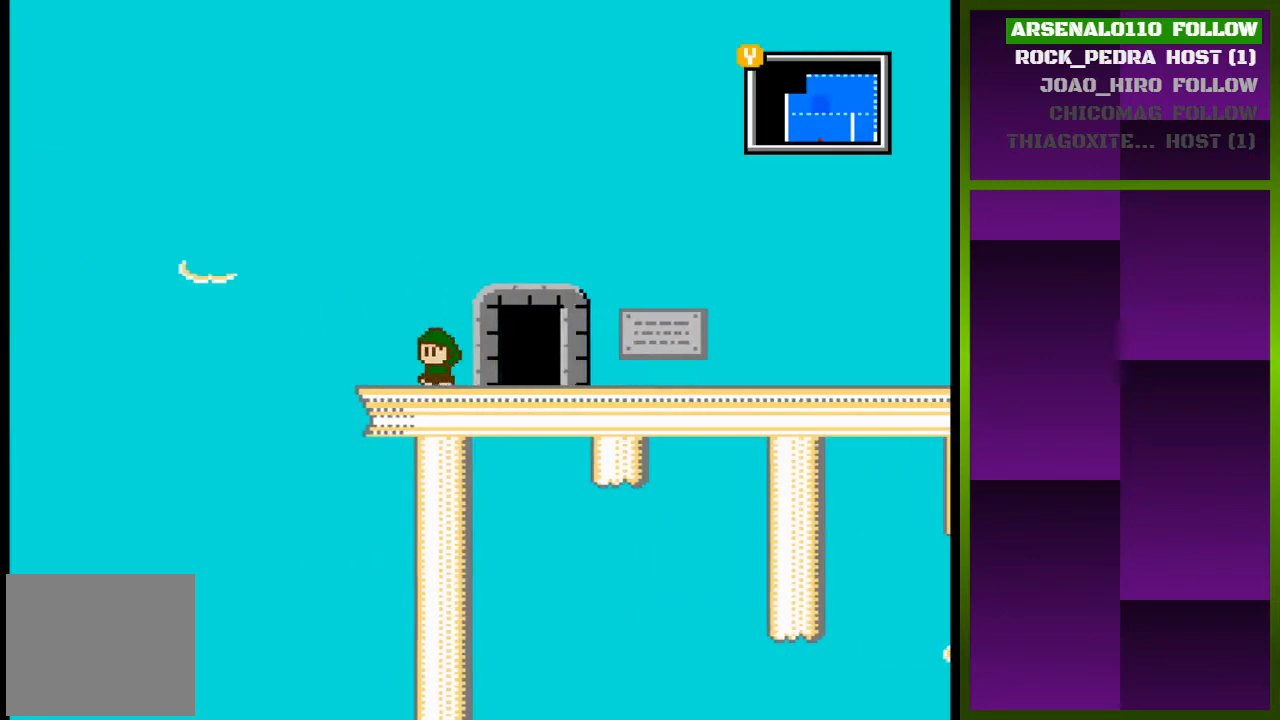
{"buttons": [], "events": [[100, "CROSS", "down"], [200, "CROSS", "up"], [500, "DPAD_LEFT", "up"]]}
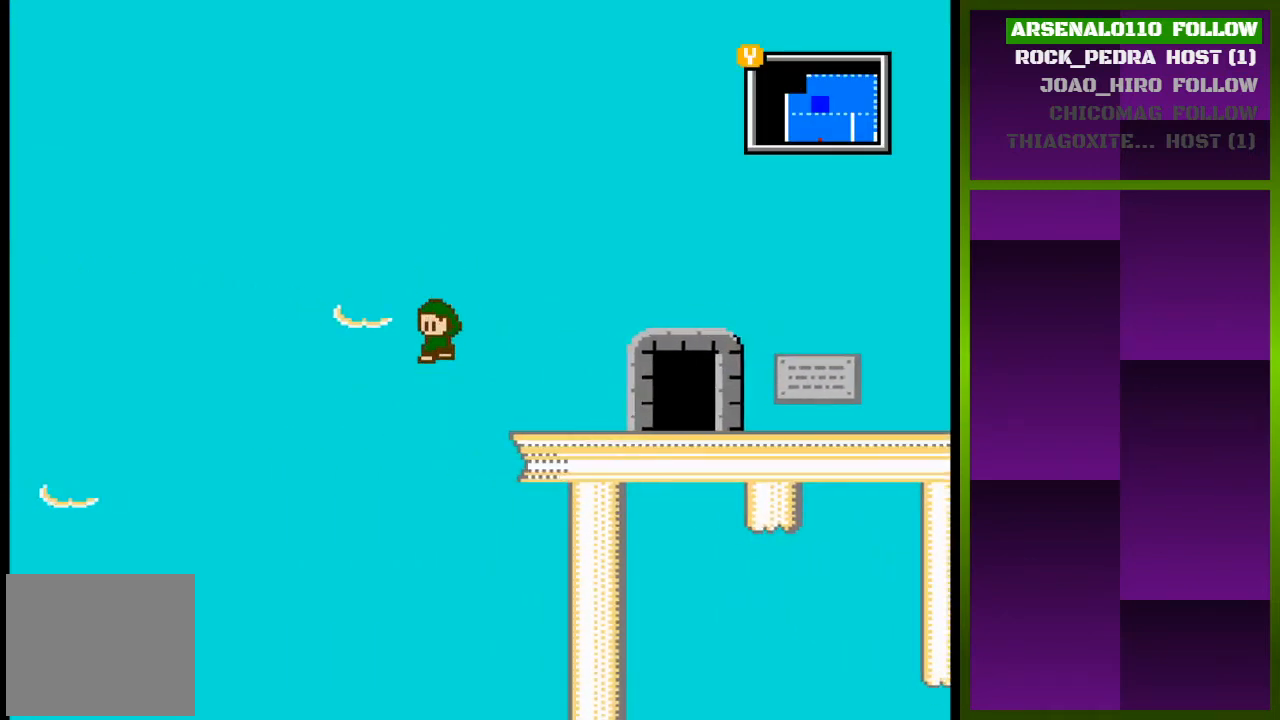
{"buttons": ["DPAD_RIGHT"], "events": [[233, "CROSS", "down"], [233, "DPAD_RIGHT", "down"], [400, "CROSS", "up"]]}
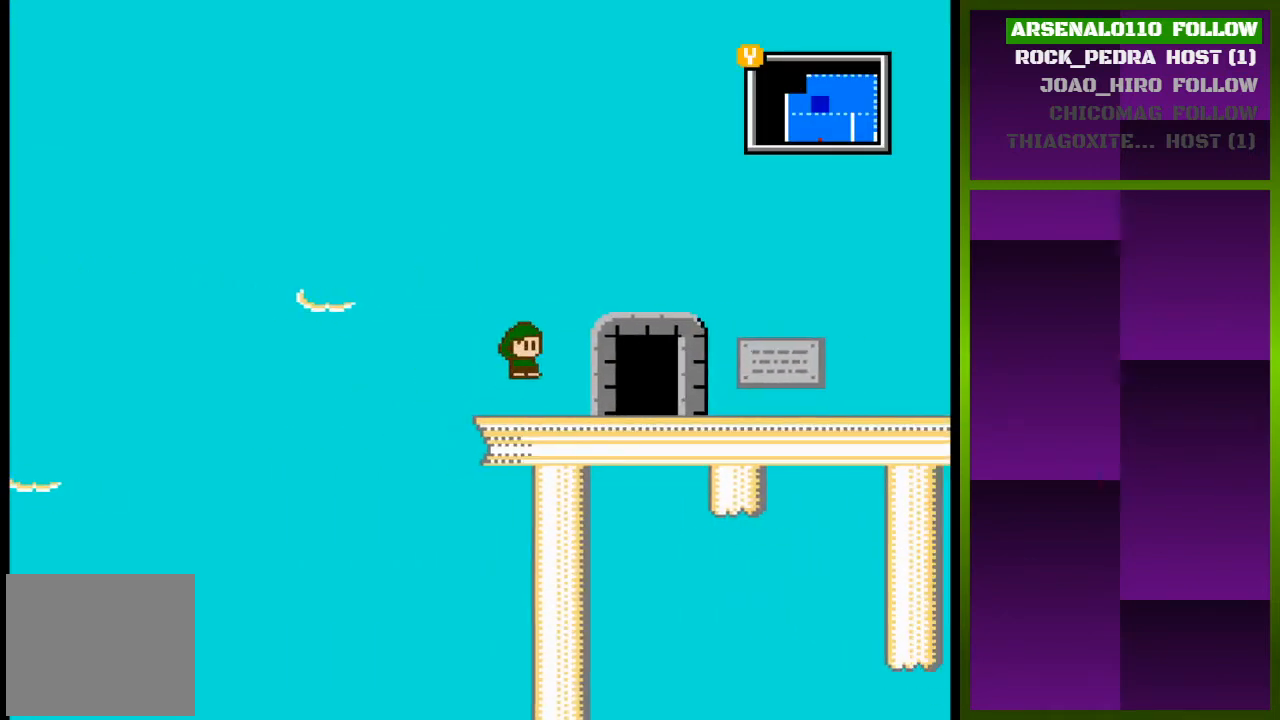
{"buttons": ["TRIANGLE"], "events": [[167, "DPAD_RIGHT", "up"], [400, "TRIANGLE", "down"]]}
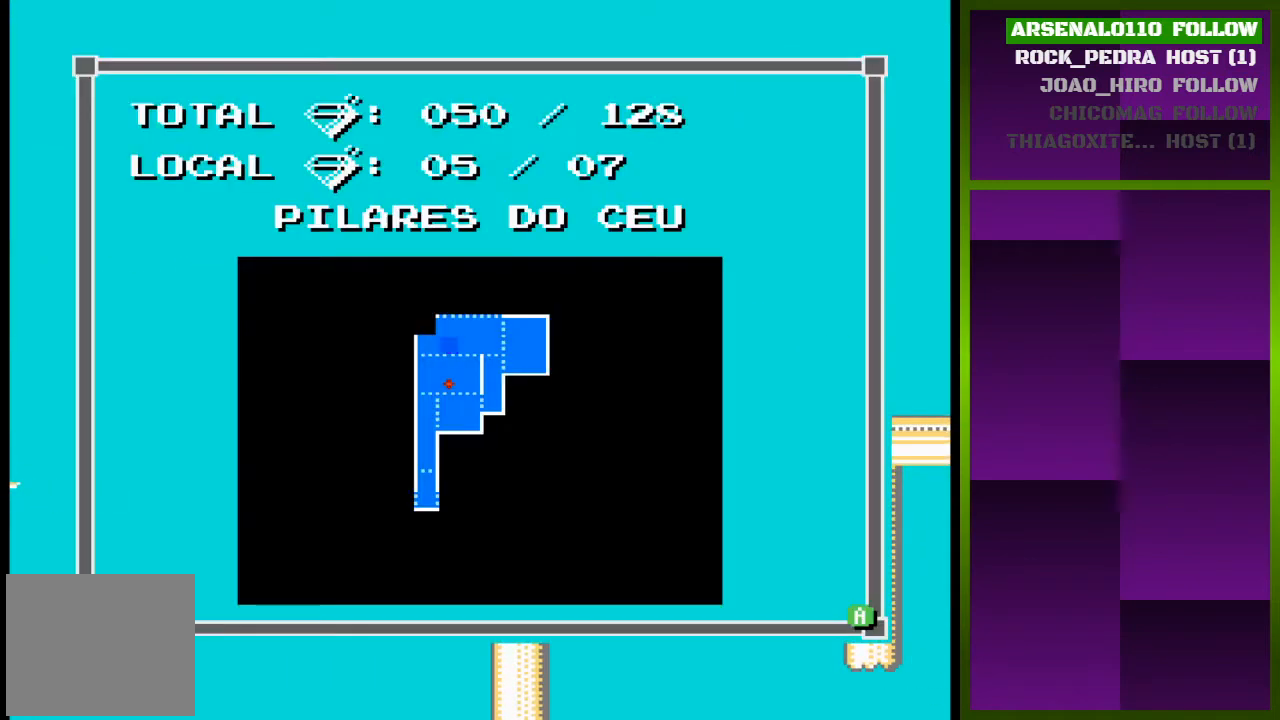
{"buttons": [], "events": [[33, "TRIANGLE", "up"]]}
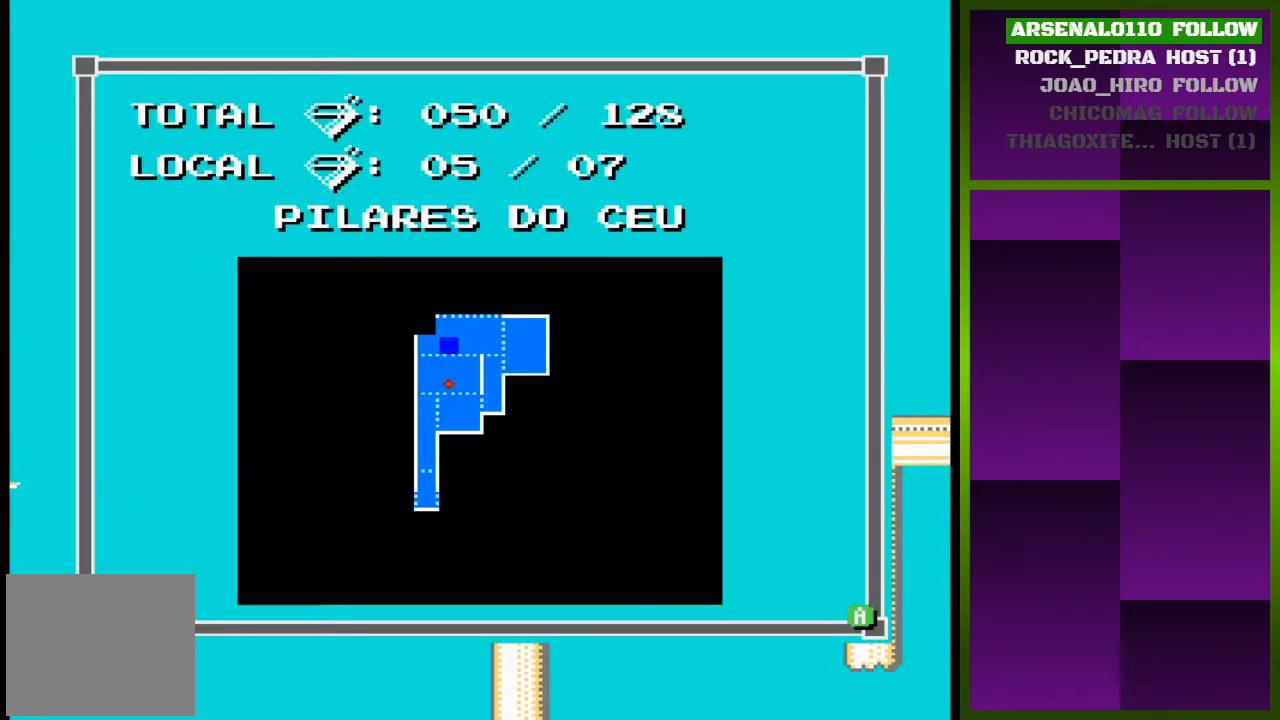
{"buttons": [], "events": []}
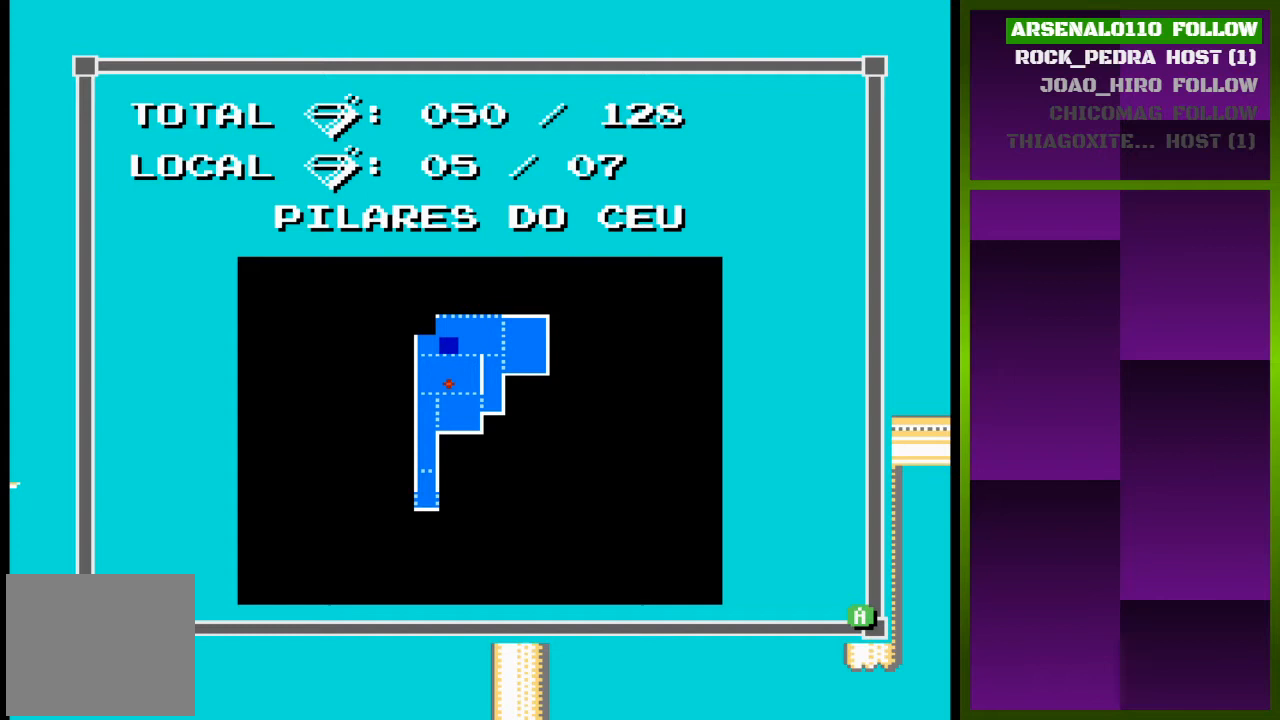
{"buttons": [], "events": []}
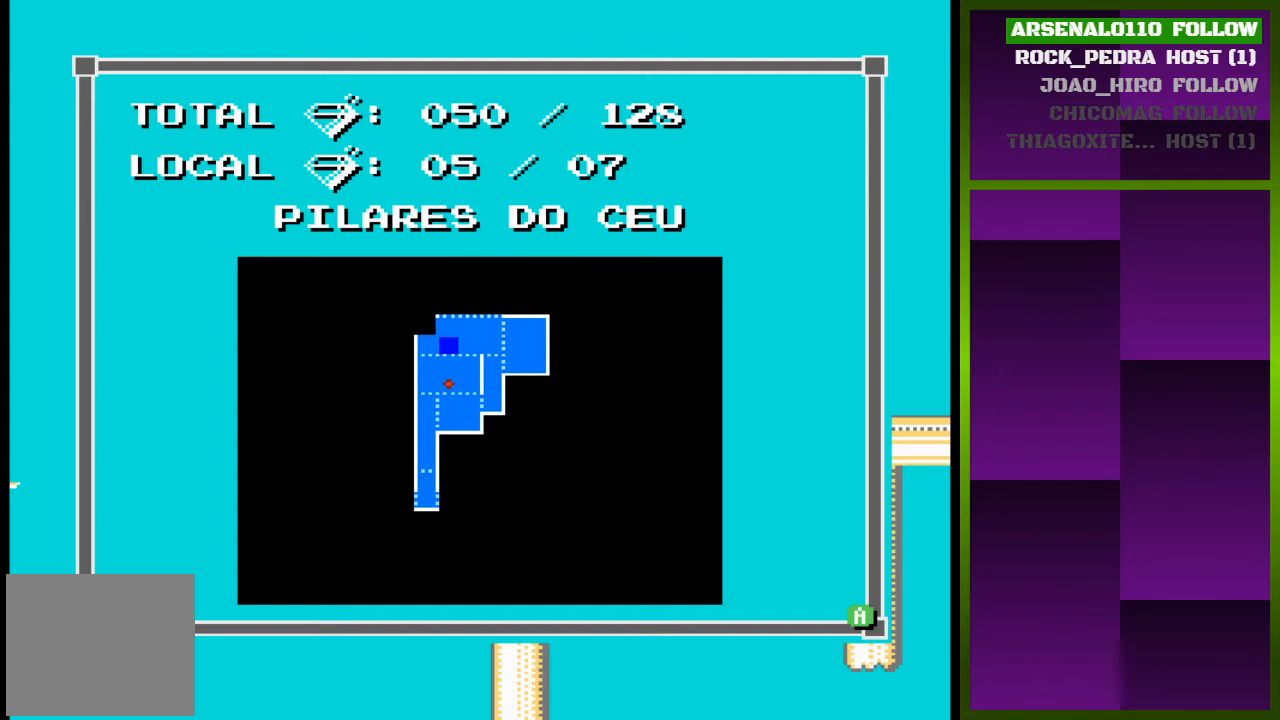
{"buttons": [], "events": []}
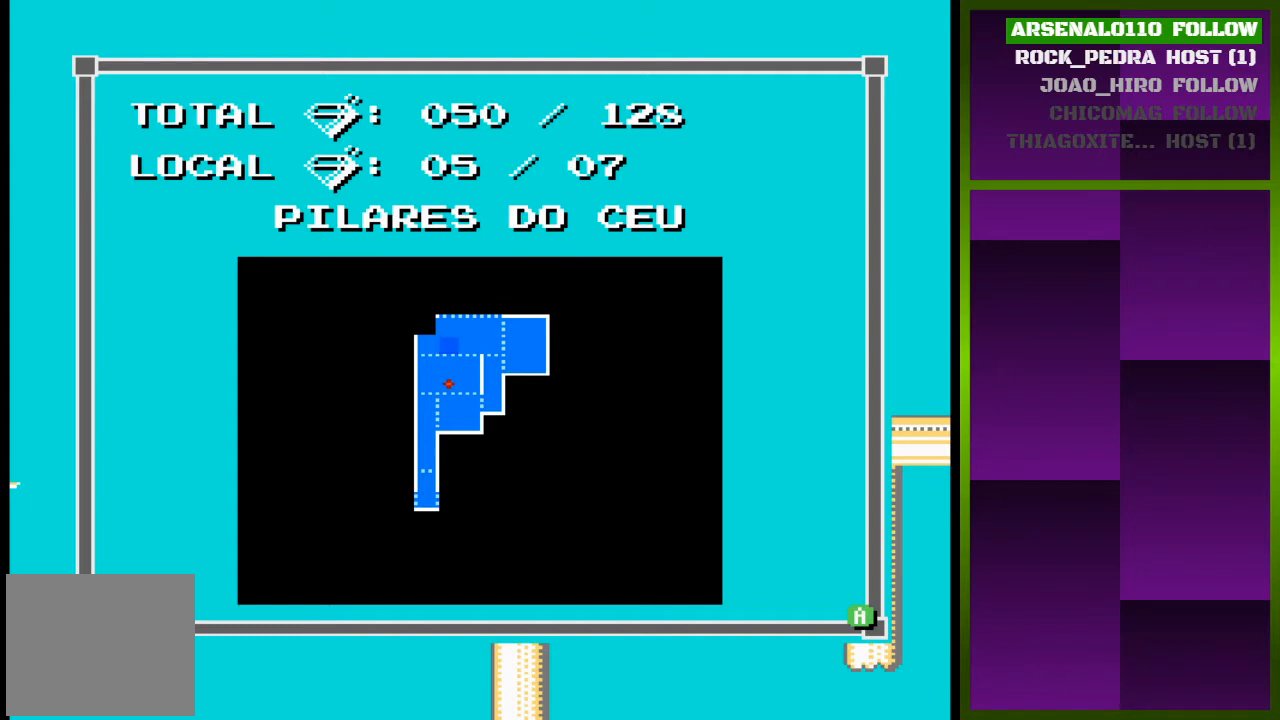
{"buttons": ["DPAD_LEFT"], "events": [[100, "DPAD_RIGHT", "down"], [233, "TRIANGLE", "down"], [267, "DPAD_RIGHT", "up"], [400, "TRIANGLE", "up"], [500, "DPAD_LEFT", "down"]]}
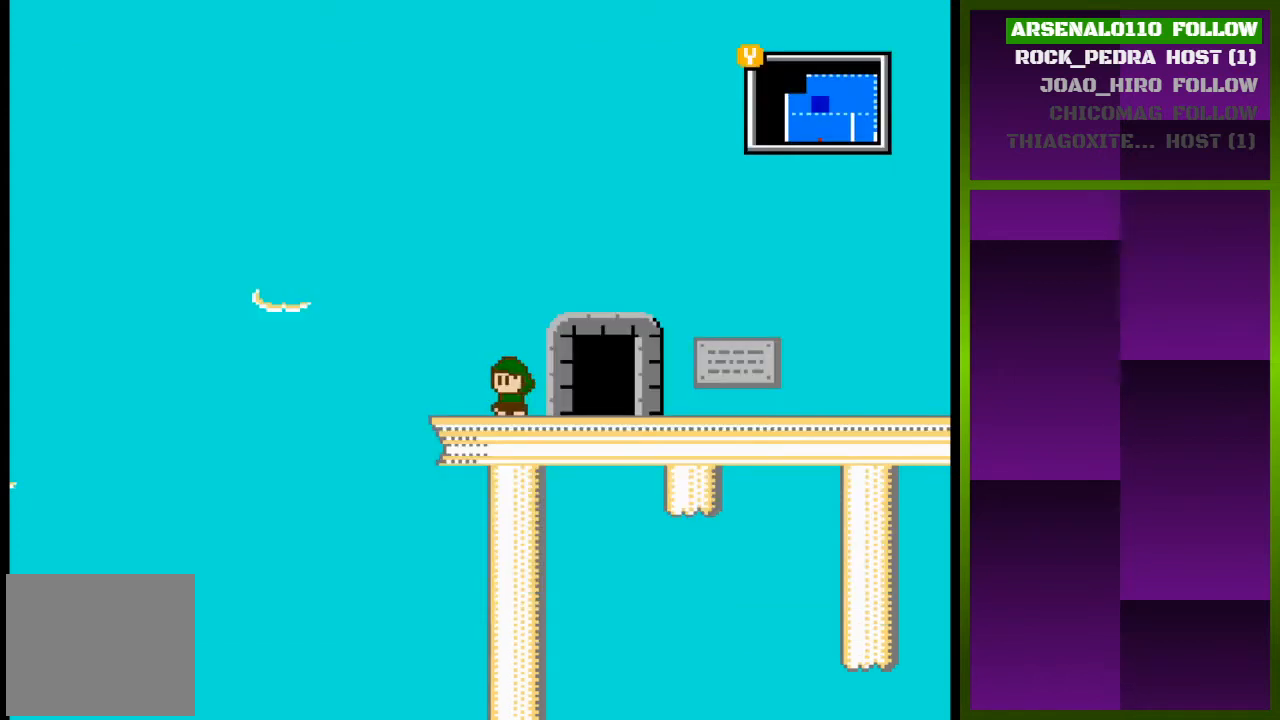
{"buttons": [], "events": [[167, "DPAD_LEFT", "up"]]}
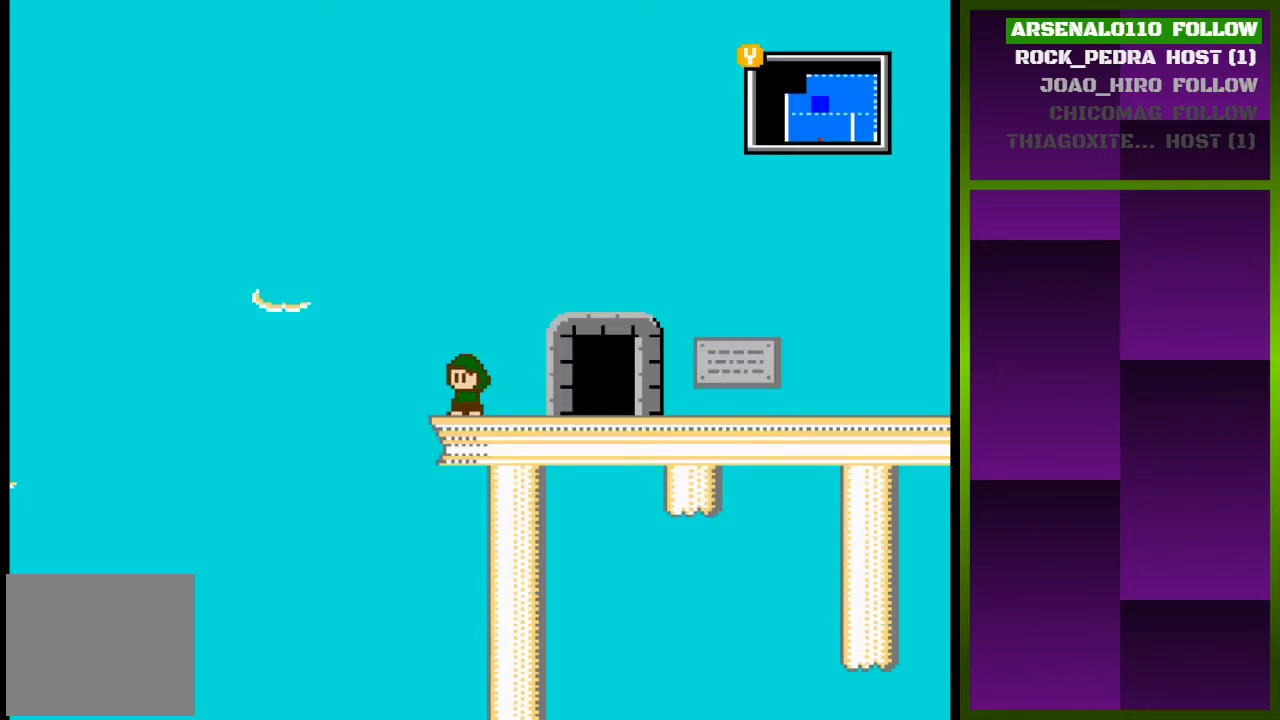
{"buttons": ["CROSS", "DPAD_LEFT"], "events": [[200, "DPAD_LEFT", "down"], [400, "CROSS", "down"]]}
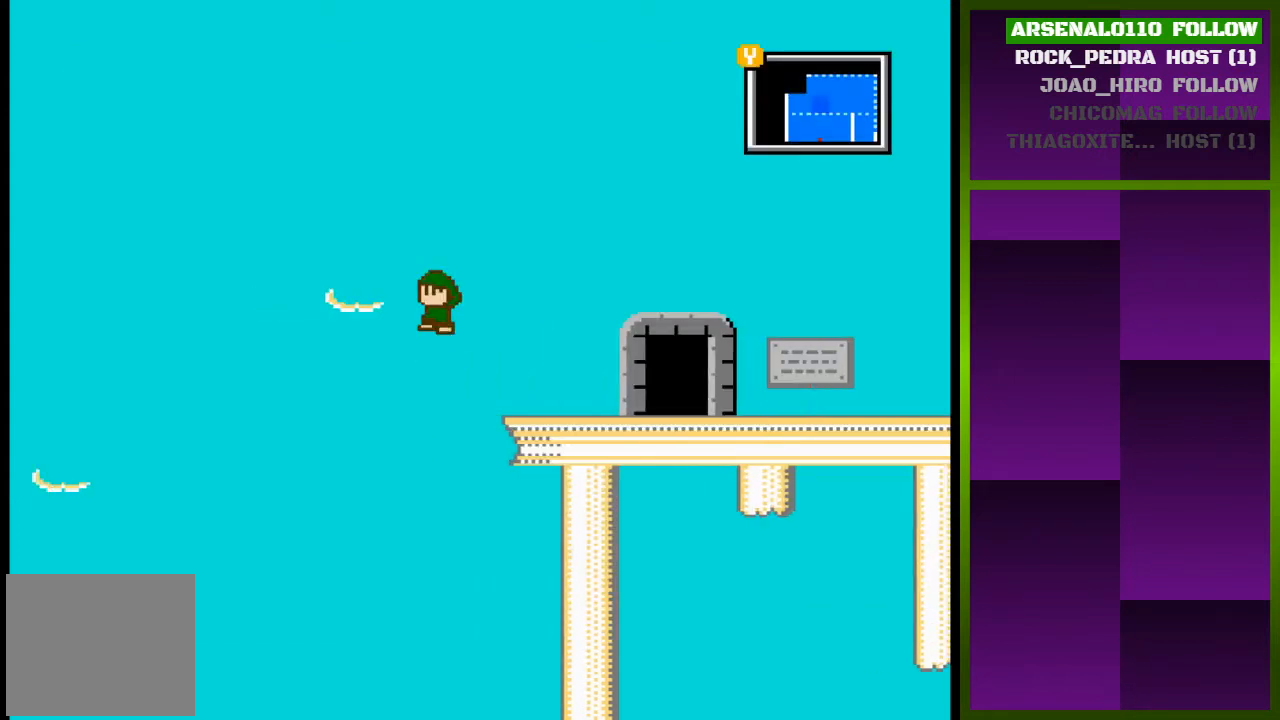
{"buttons": ["CROSS", "DPAD_LEFT"], "events": [[400, "CROSS", "up"], [467, "CROSS", "down"]]}
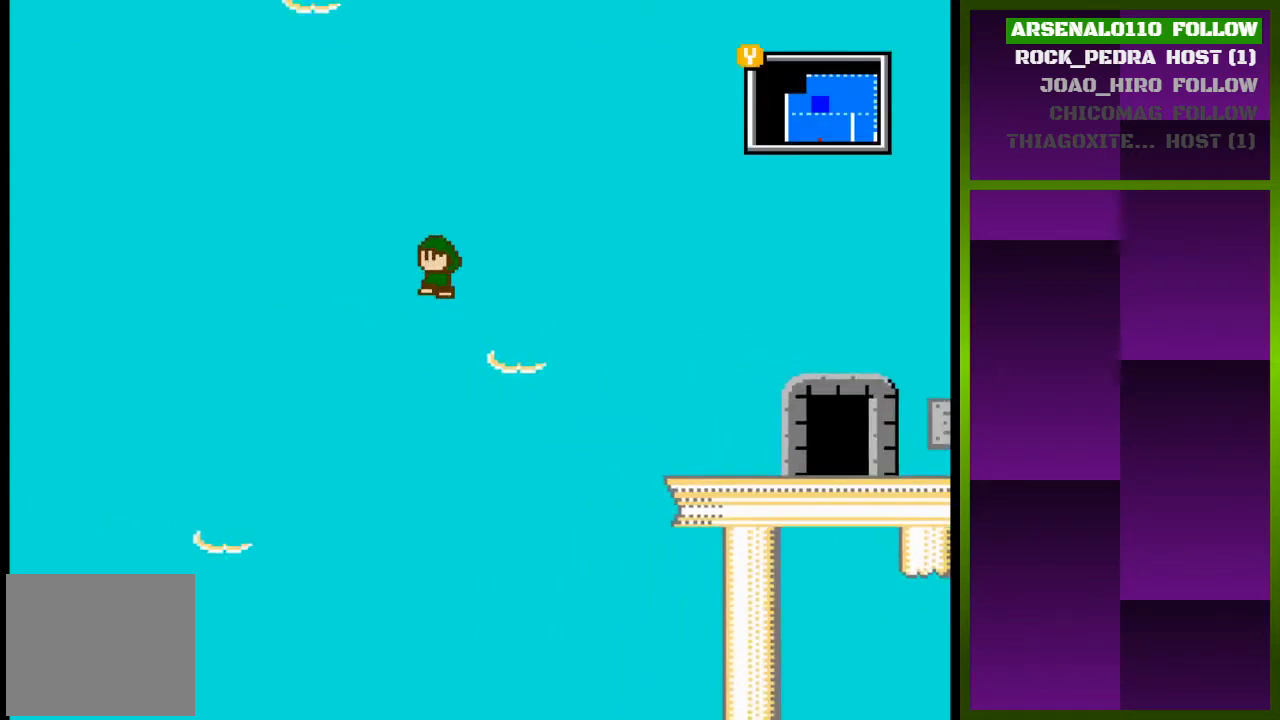
{"buttons": ["CROSS", "DPAD_LEFT"], "events": []}
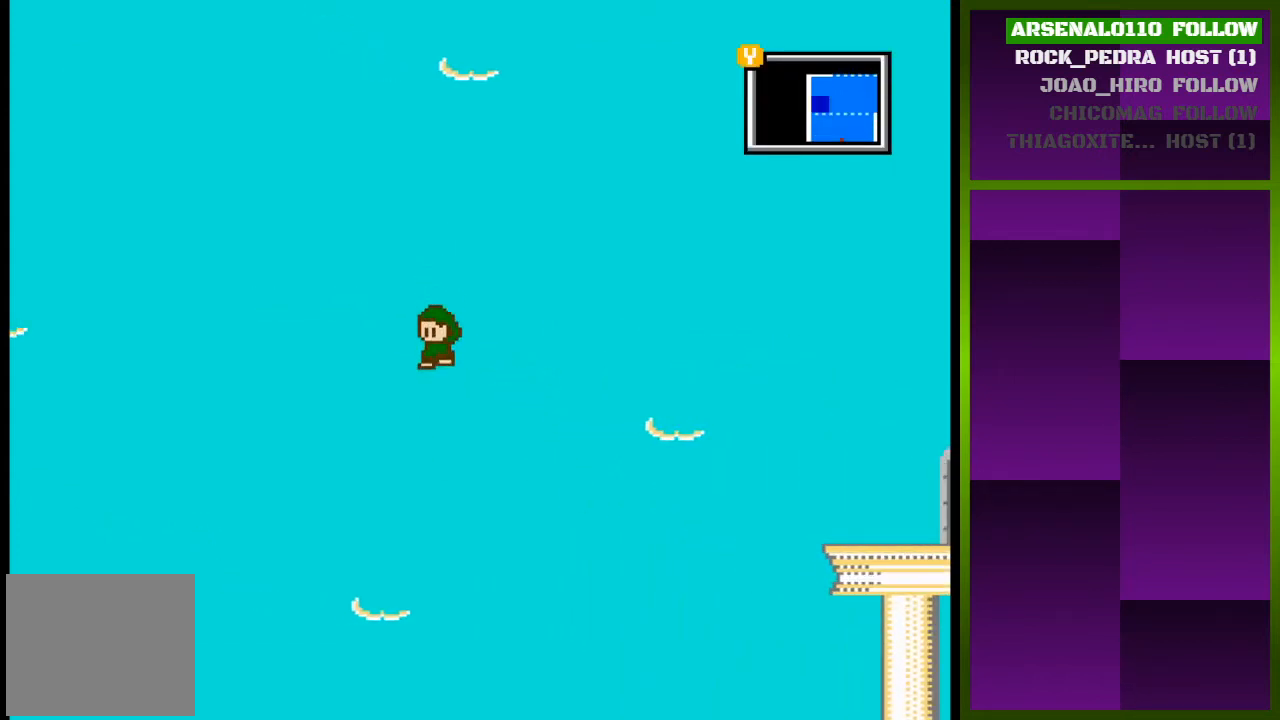
{"buttons": ["DPAD_RIGHT"], "events": [[33, "DPAD_LEFT", "up"], [67, "CROSS", "up"], [100, "DPAD_RIGHT", "down"]]}
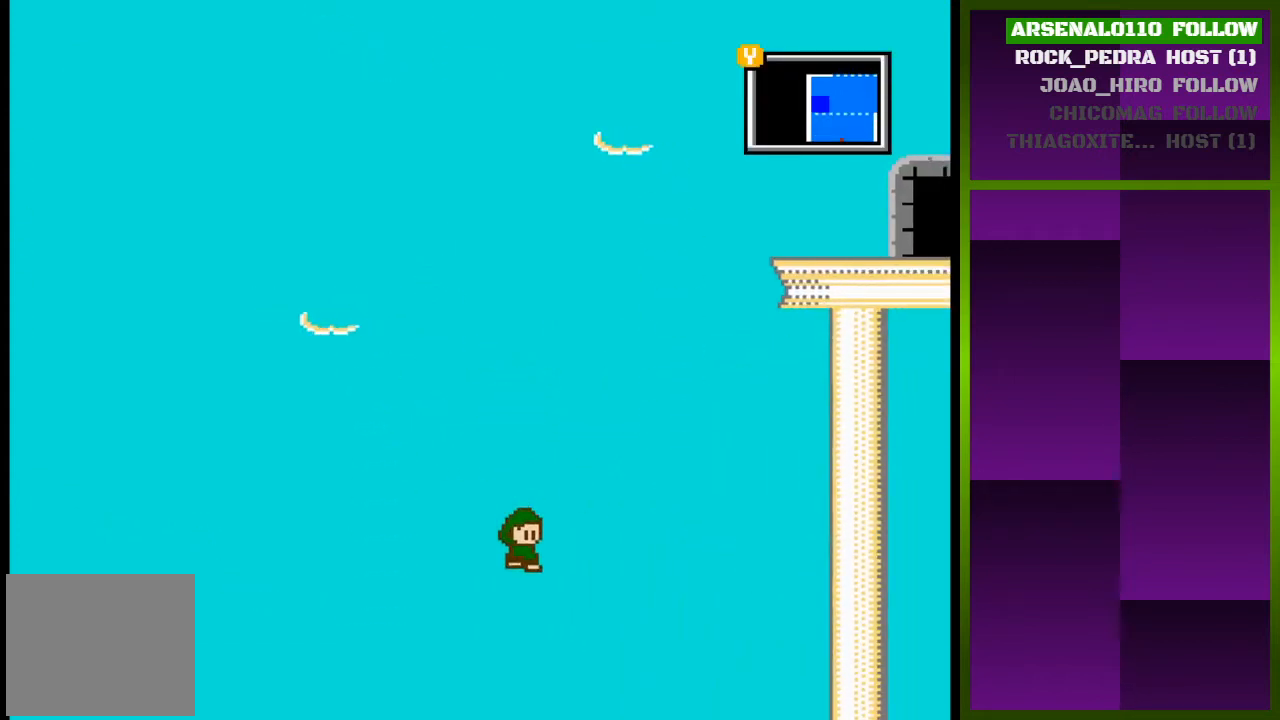
{"buttons": ["DPAD_RIGHT"], "events": []}
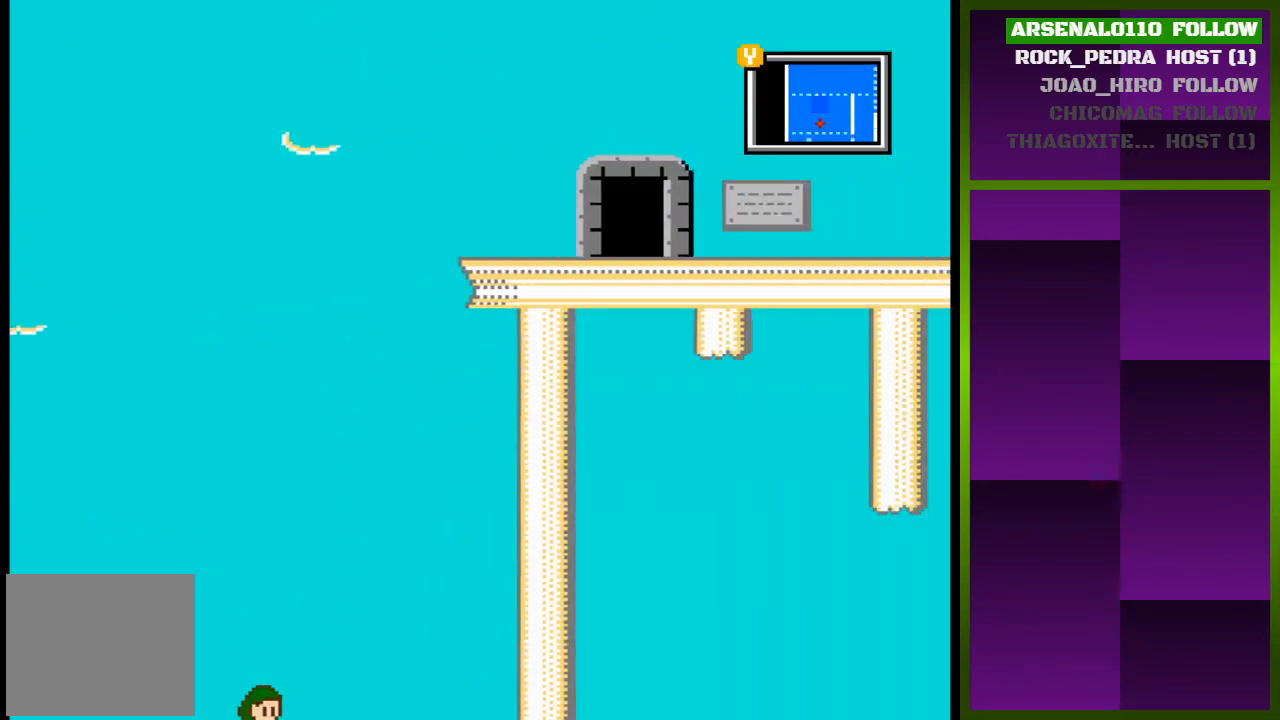
{"buttons": ["DPAD_RIGHT"], "events": [[300, "DPAD_RIGHT", "up"], [467, "DPAD_RIGHT", "down"]]}
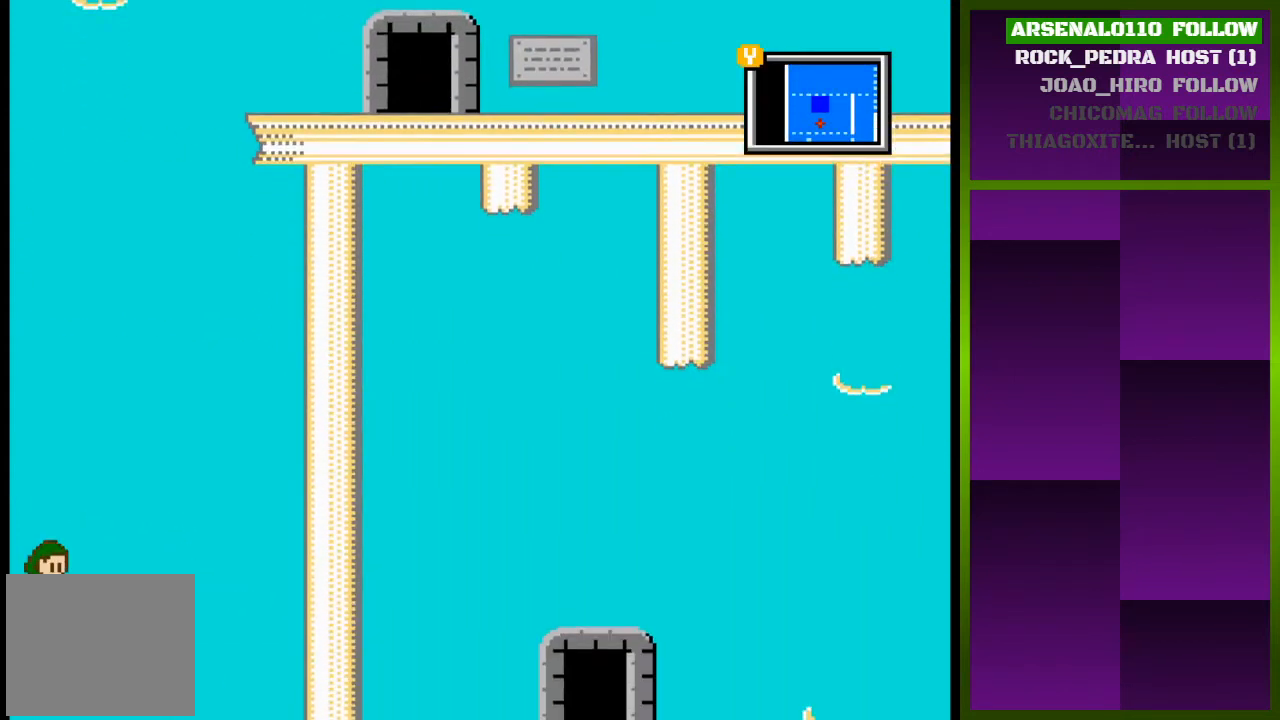
{"buttons": ["DPAD_RIGHT"], "events": []}
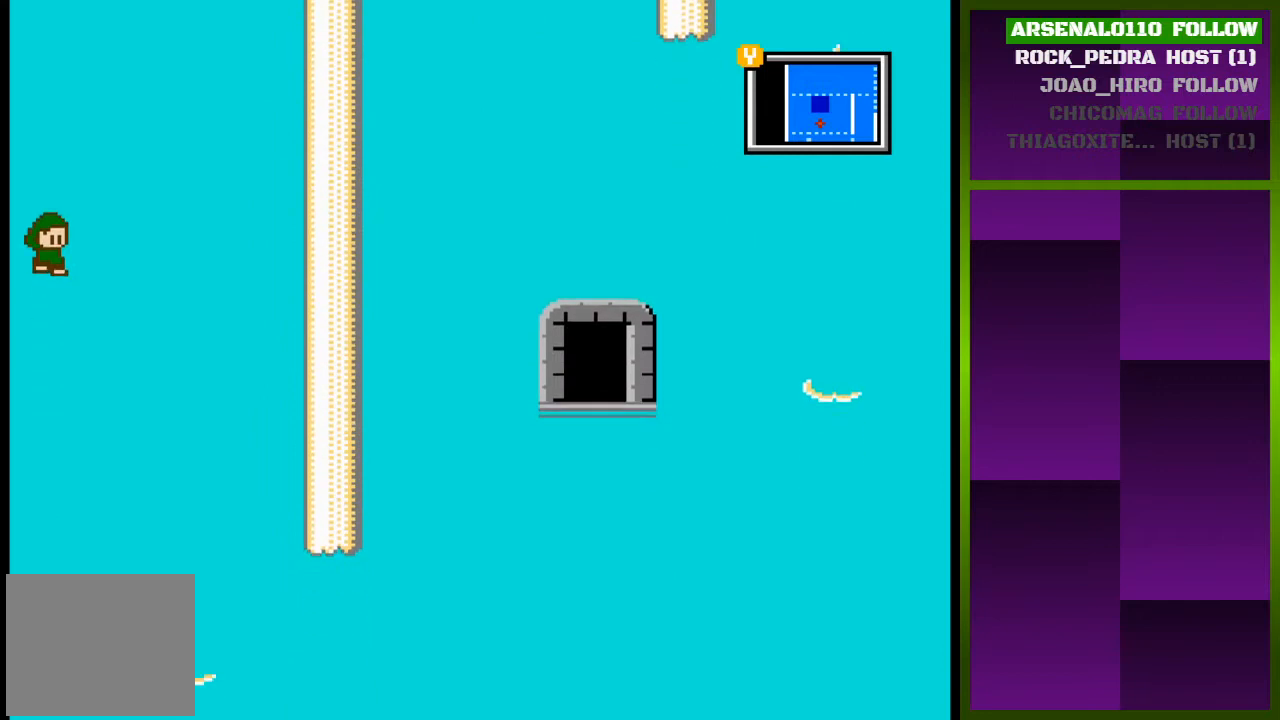
{"buttons": ["DPAD_RIGHT"], "events": []}
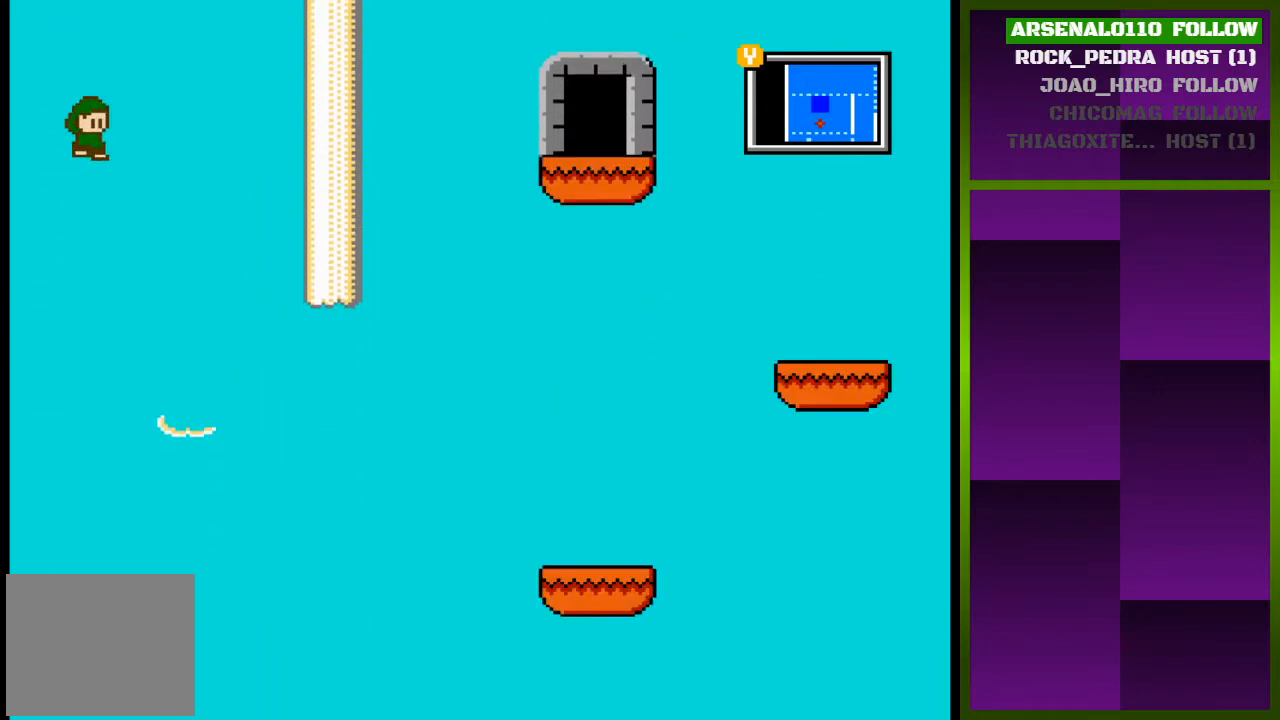
{"buttons": ["DPAD_RIGHT"], "events": []}
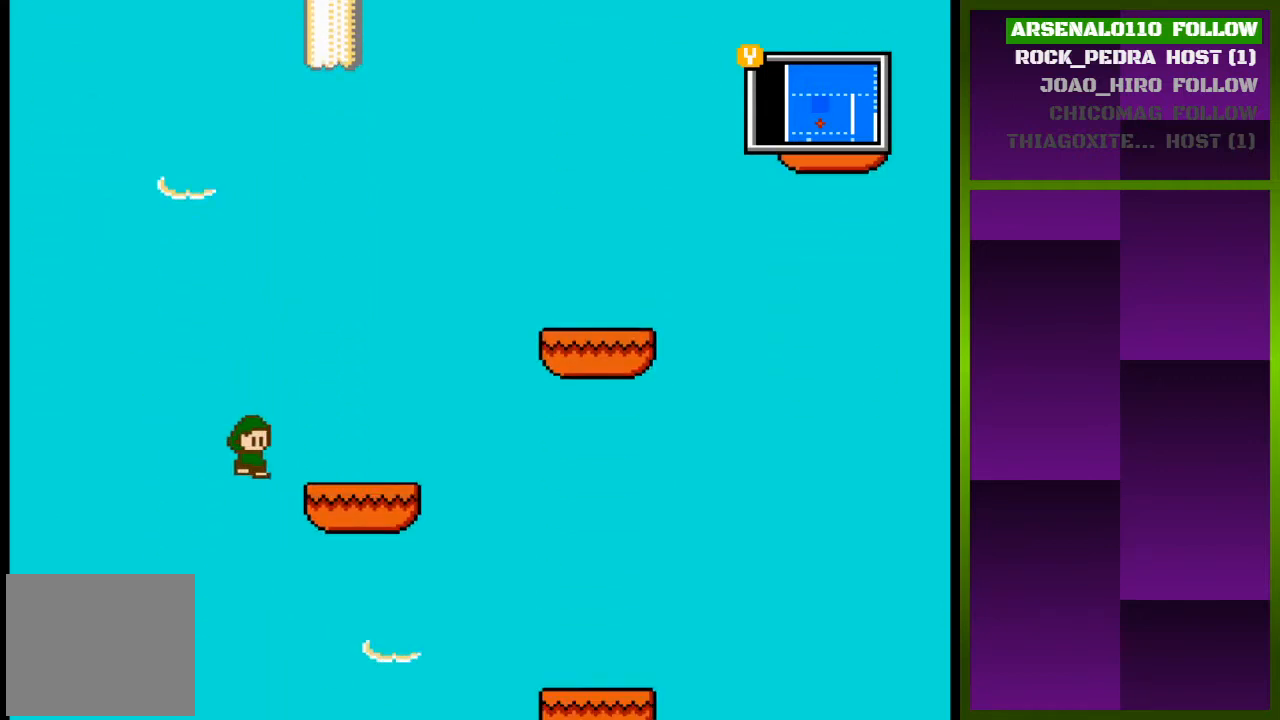
{"buttons": ["DPAD_RIGHT"], "events": []}
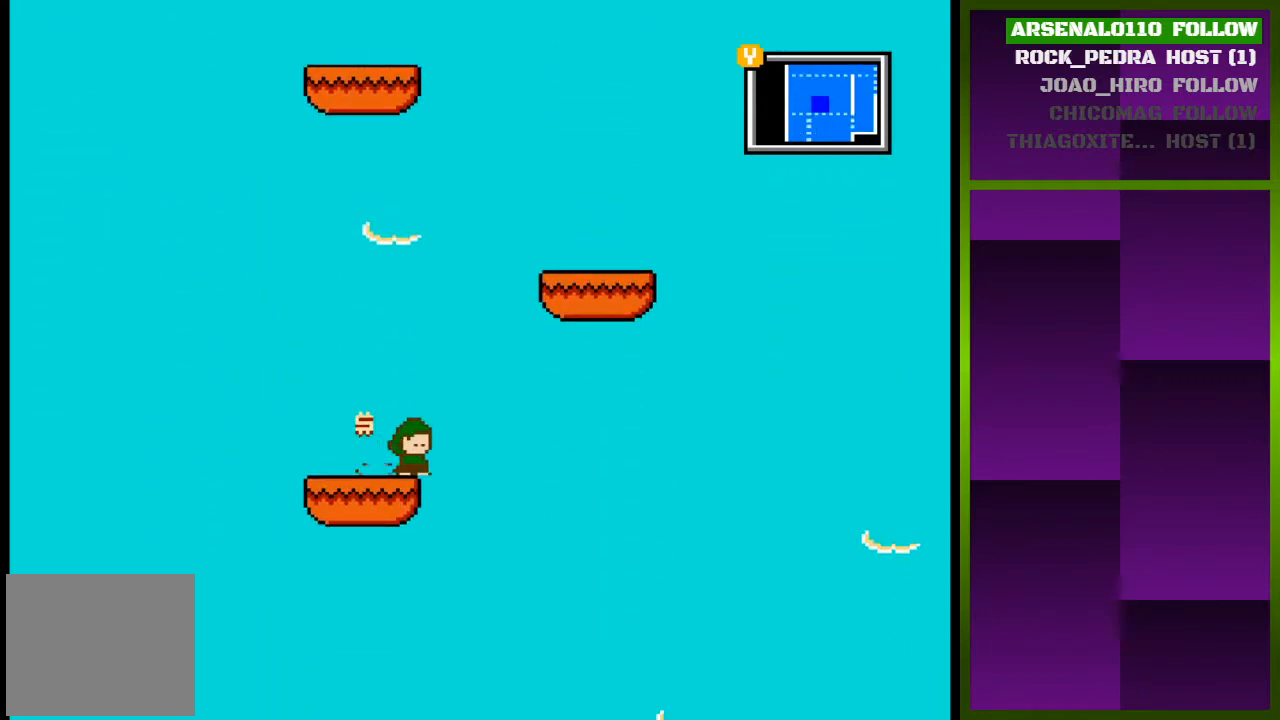
{"buttons": ["CROSS", "DPAD_RIGHT"], "events": [[67, "DPAD_RIGHT", "up"], [233, "DPAD_LEFT", "down"], [367, "DPAD_LEFT", "up"], [467, "CROSS", "down"], [500, "DPAD_RIGHT", "down"]]}
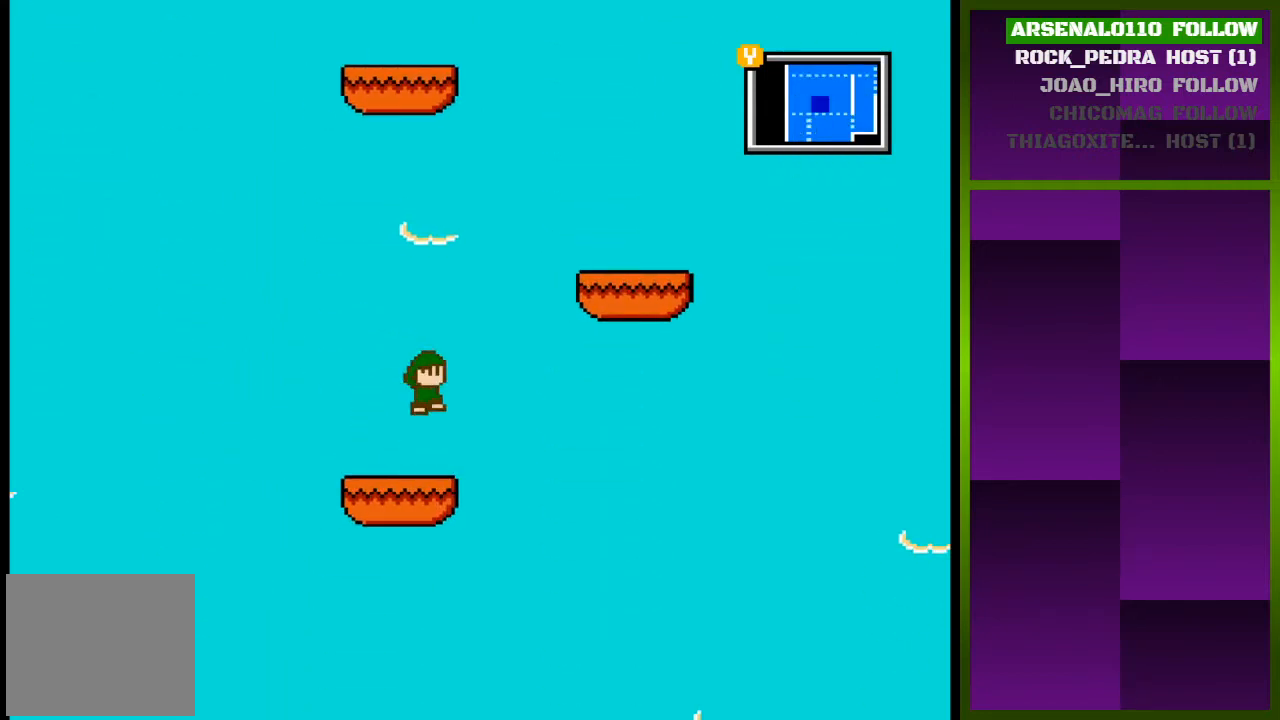
{"buttons": ["DPAD_RIGHT"], "events": [[167, "CROSS", "up"], [233, "CROSS", "down"], [367, "CROSS", "up"]]}
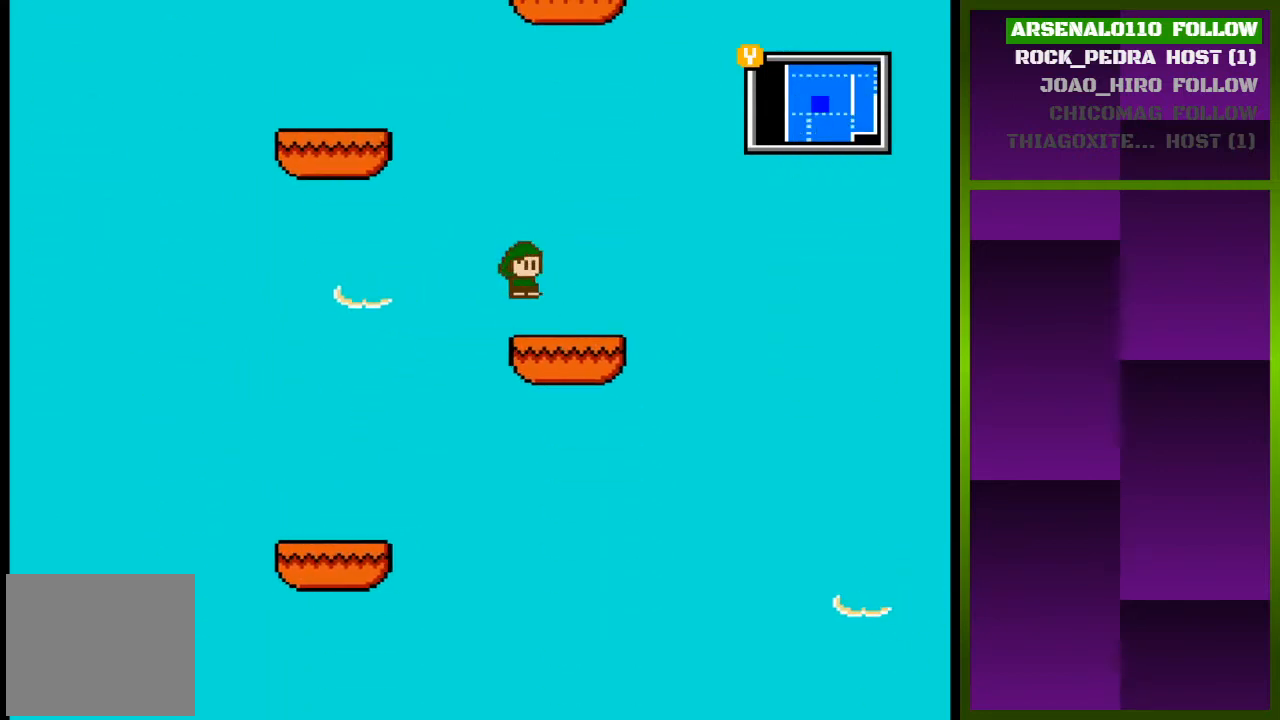
{"buttons": ["CROSS", "DPAD_LEFT"], "events": [[100, "DPAD_RIGHT", "up"], [233, "CROSS", "down"], [300, "DPAD_LEFT", "down"], [400, "CROSS", "up"], [400, "DPAD_LEFT", "up"], [500, "CROSS", "down"], [500, "DPAD_LEFT", "down"]]}
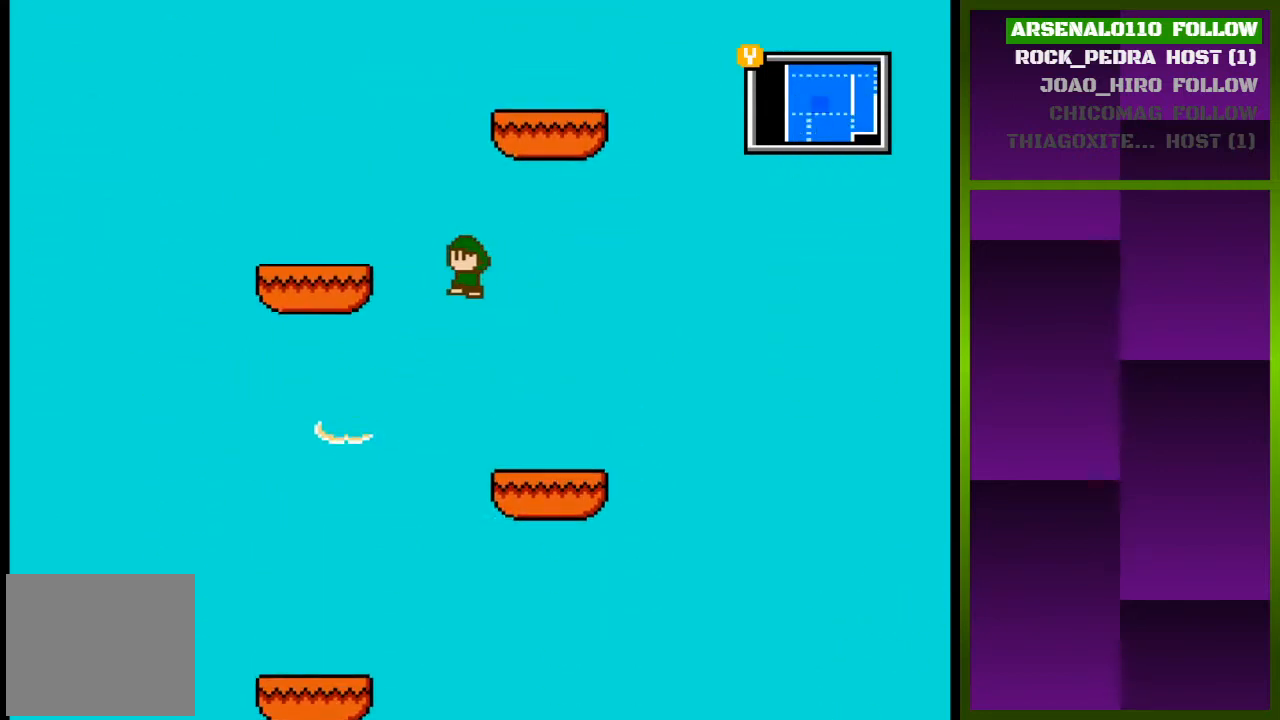
{"buttons": [], "events": [[300, "CROSS", "up"], [467, "DPAD_LEFT", "up"]]}
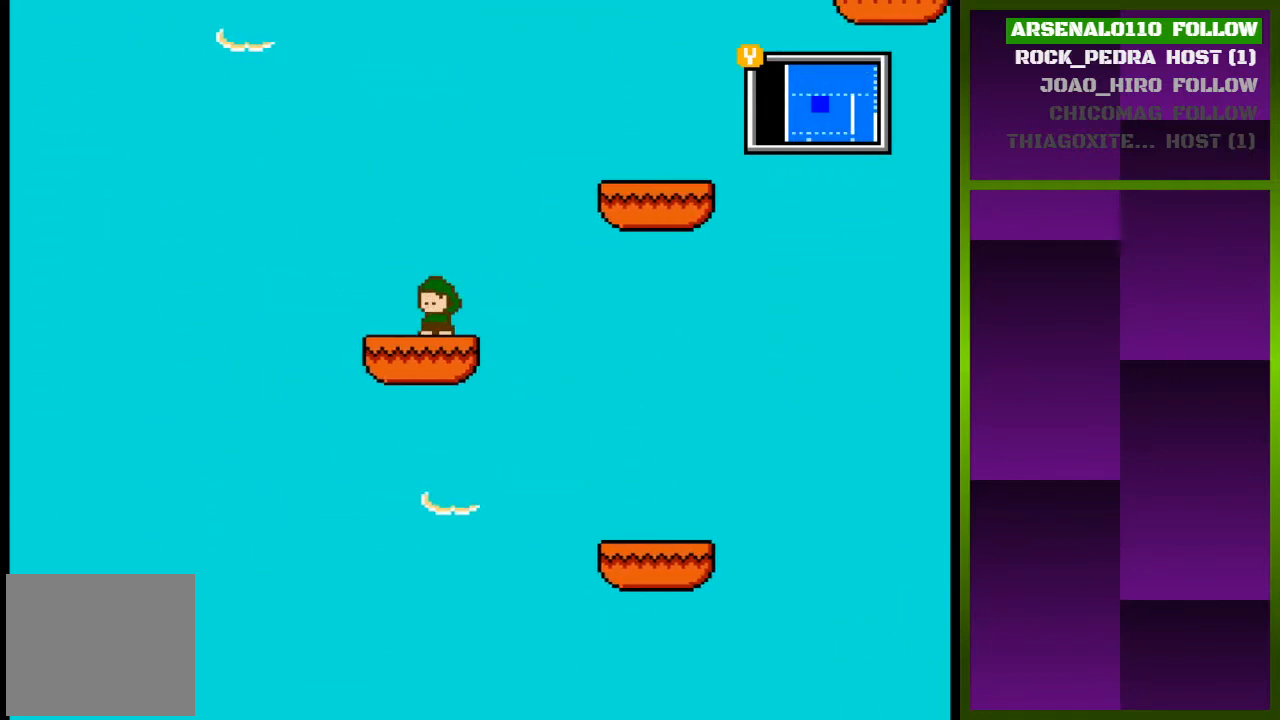
{"buttons": [], "events": []}
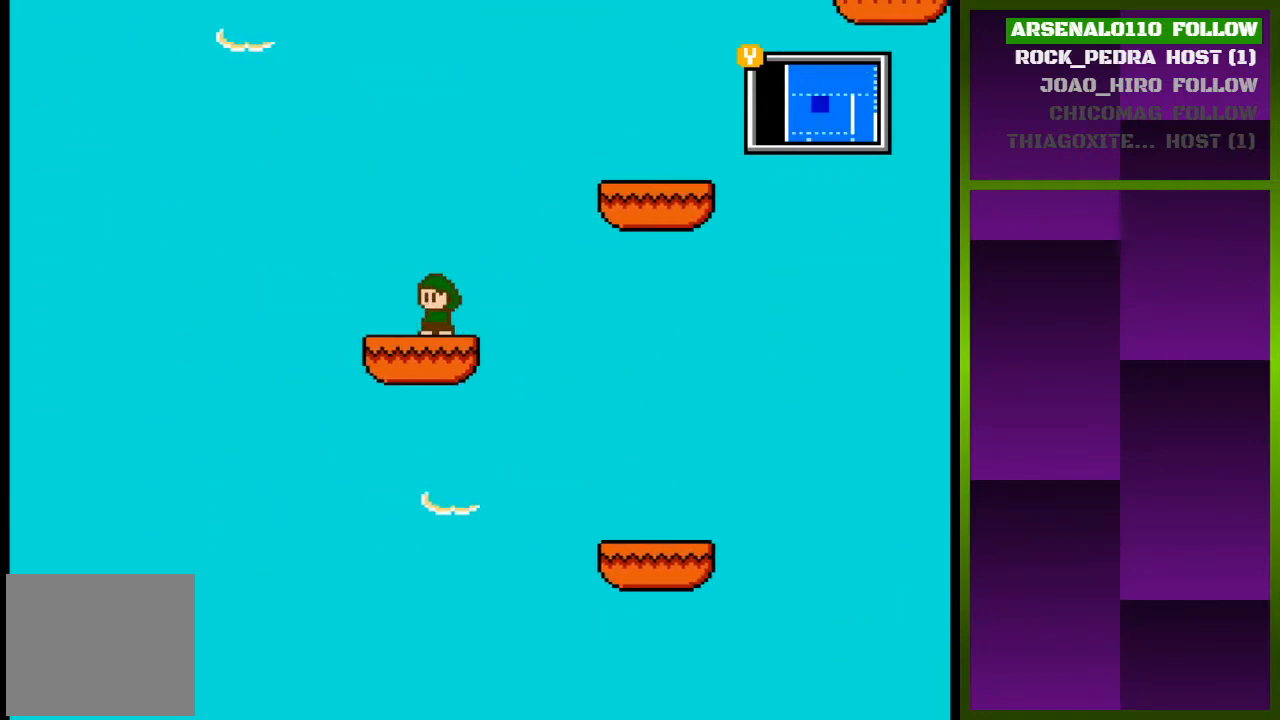
{"buttons": [], "events": []}
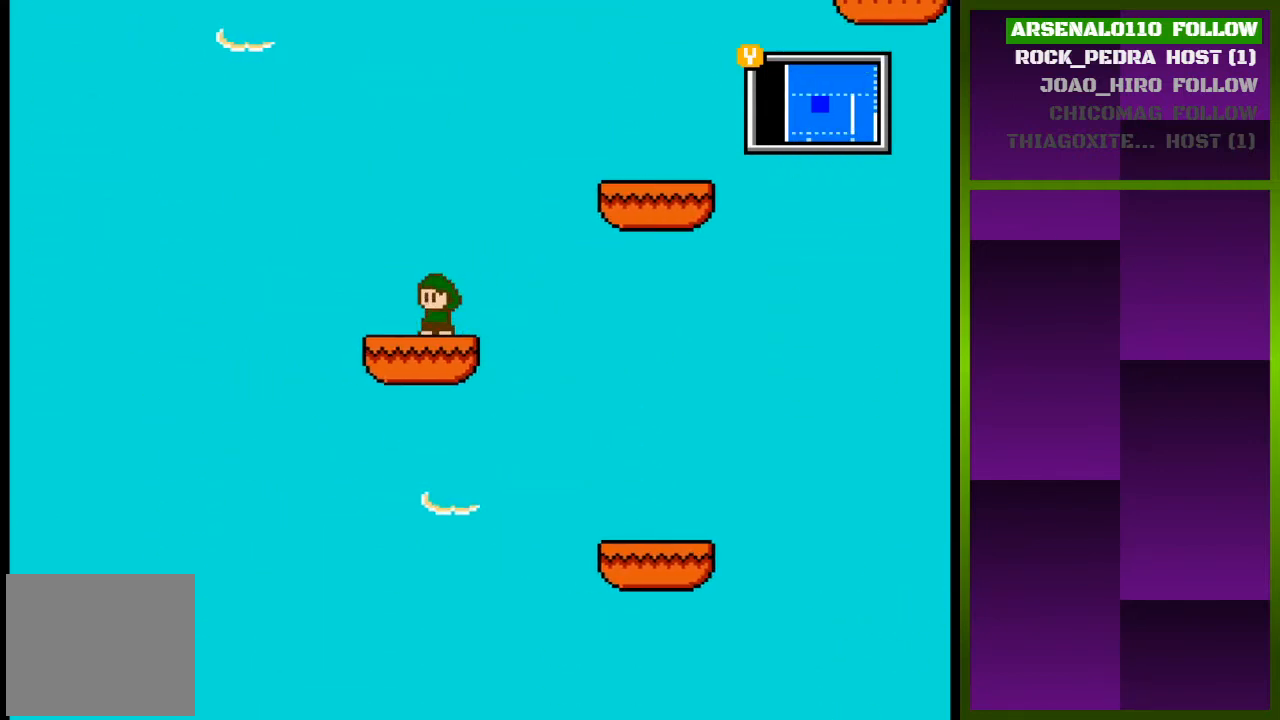
{"buttons": [], "events": []}
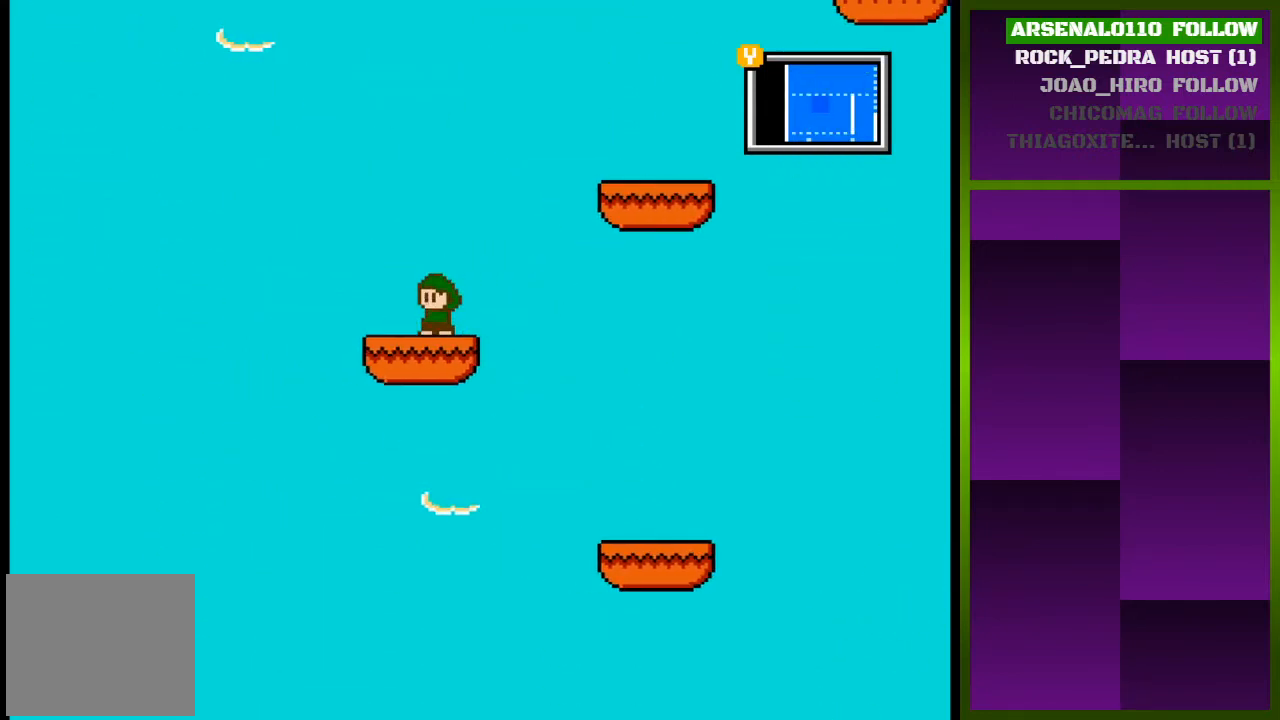
{"buttons": [], "events": []}
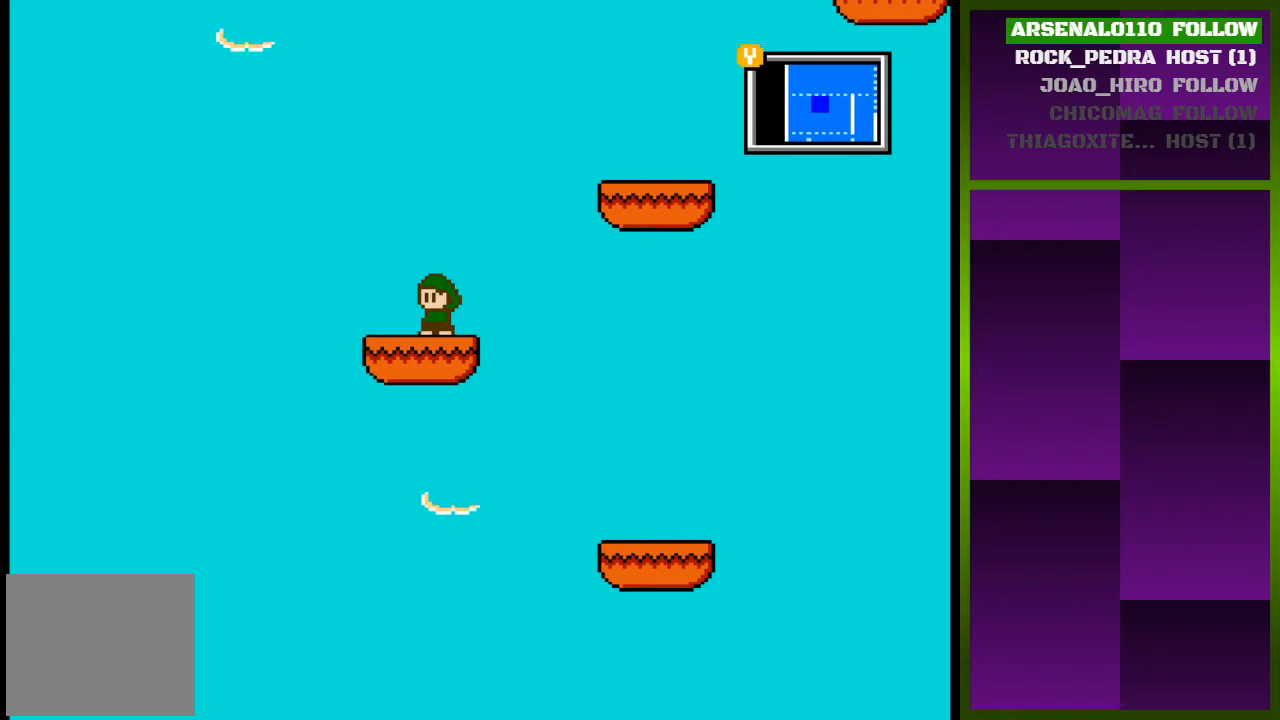
{"buttons": [], "events": [[233, "DPAD_RIGHT", "down"], [500, "DPAD_RIGHT", "up"]]}